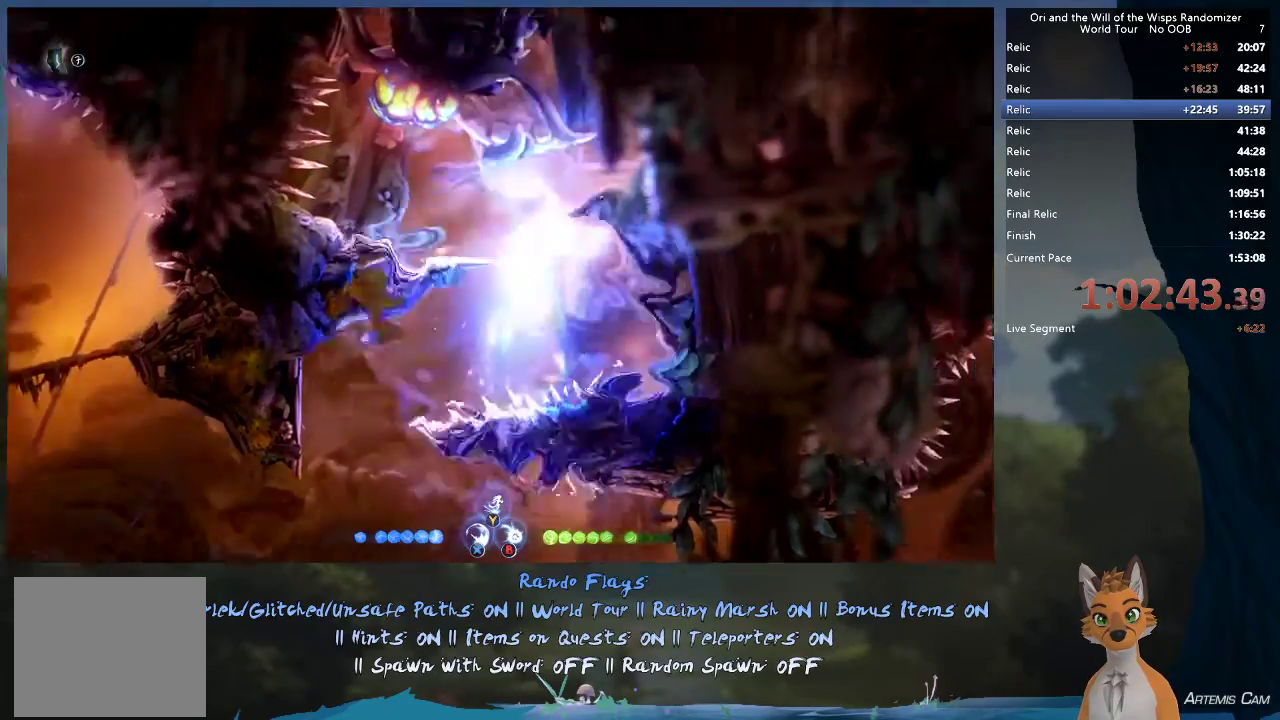
Gameplay with a controller (Xbox layout); each line is a JSON object with the inputs held at the frame after it (dt_ms = milliseconds from this image to that frame). "events" lists button and stick changes between this image and that frame as [ms after this image, input, new state], when the widget could be followed in between. This overlay highlights the sticks when they move; stick clicks (L3 R3) are not distinguishable. Not read: L3 R3.
{"dt_ms": 400, "buttons": [], "left_stick": "right", "right_stick": "center", "events": [[33, "left_stick", "up-right"], [200, "left_stick", "right"]]}
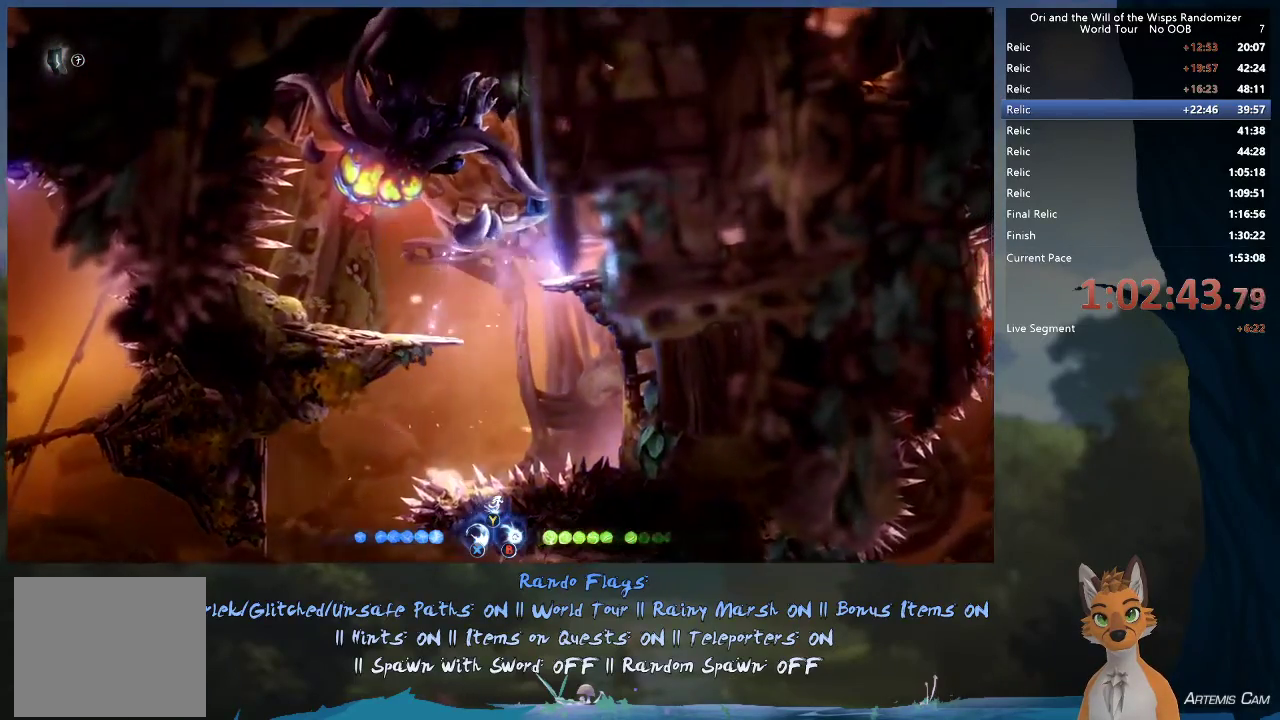
{"dt_ms": 400, "buttons": [], "left_stick": "up-right", "right_stick": "center", "events": [[100, "A", "down"], [383, "A", "up"], [400, "left_stick", "up-right"]]}
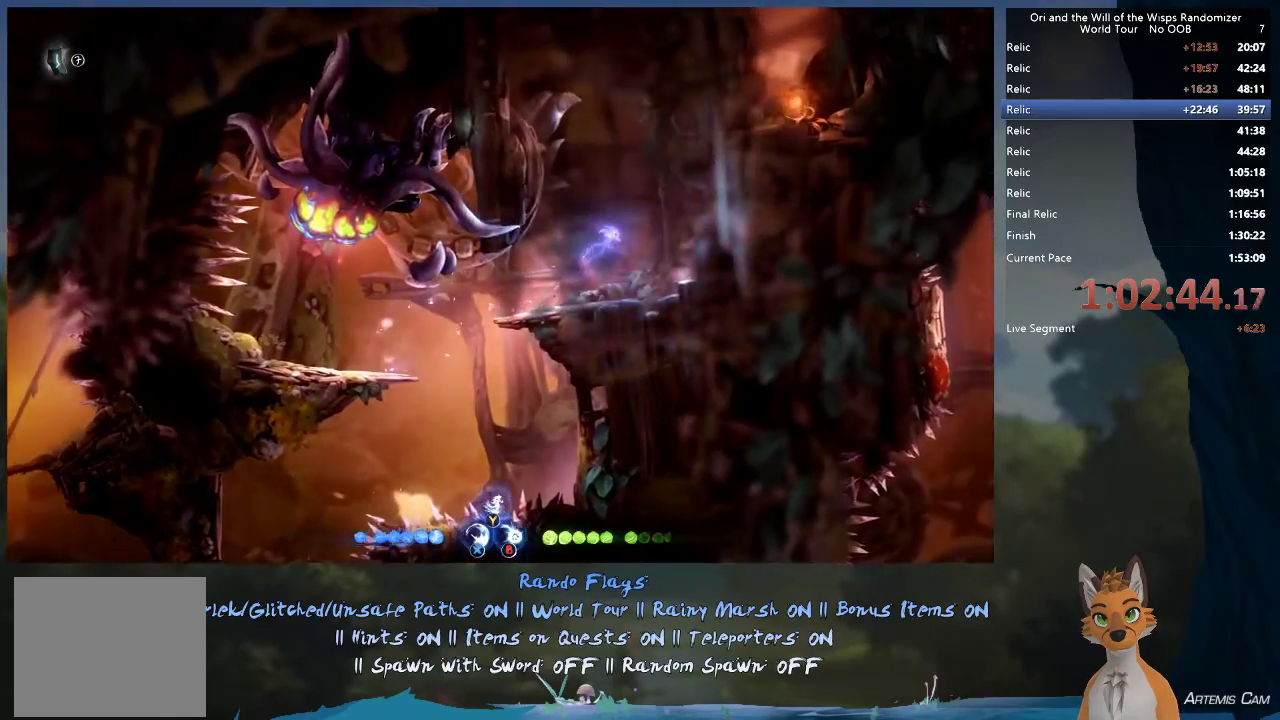
{"dt_ms": 500, "buttons": ["A"], "left_stick": "right", "right_stick": "center", "events": [[50, "A", "down"], [133, "left_stick", "right"], [350, "A", "up"], [433, "A", "down"]]}
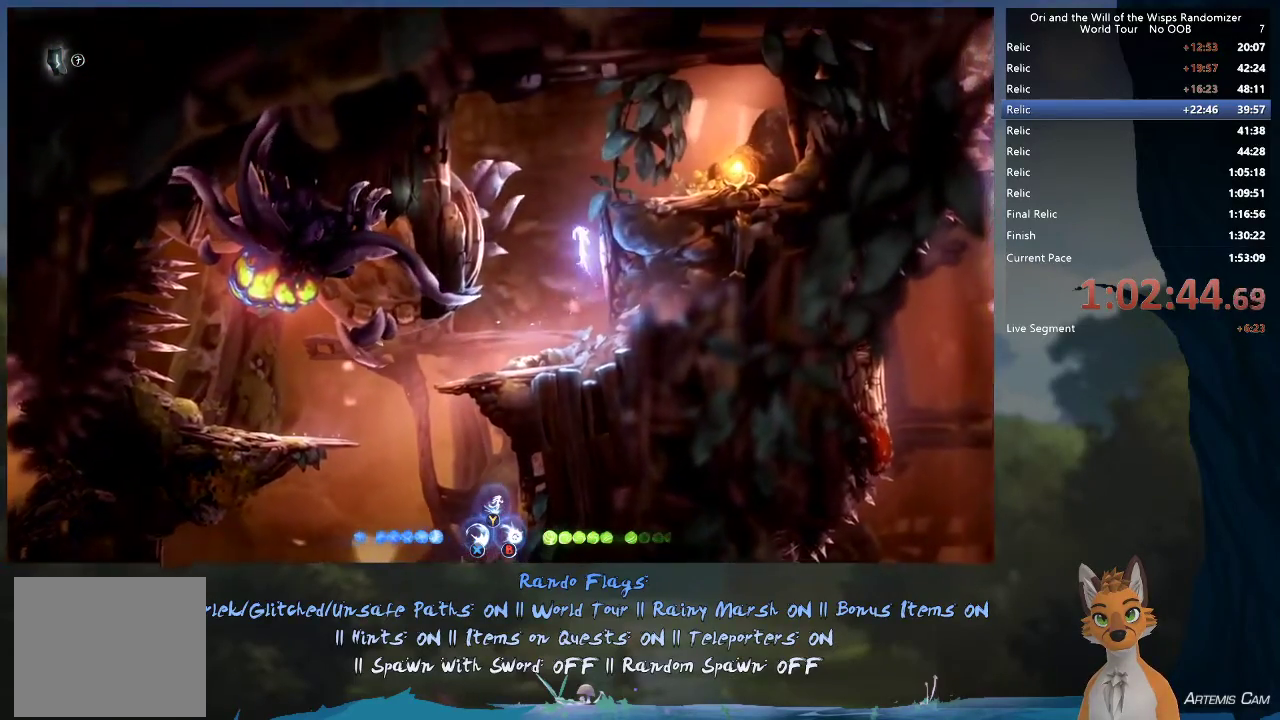
{"dt_ms": 600, "buttons": ["R1"], "left_stick": "right", "right_stick": "center", "events": [[183, "A", "up"], [267, "A", "down"], [517, "A", "up"], [517, "R1", "down"]]}
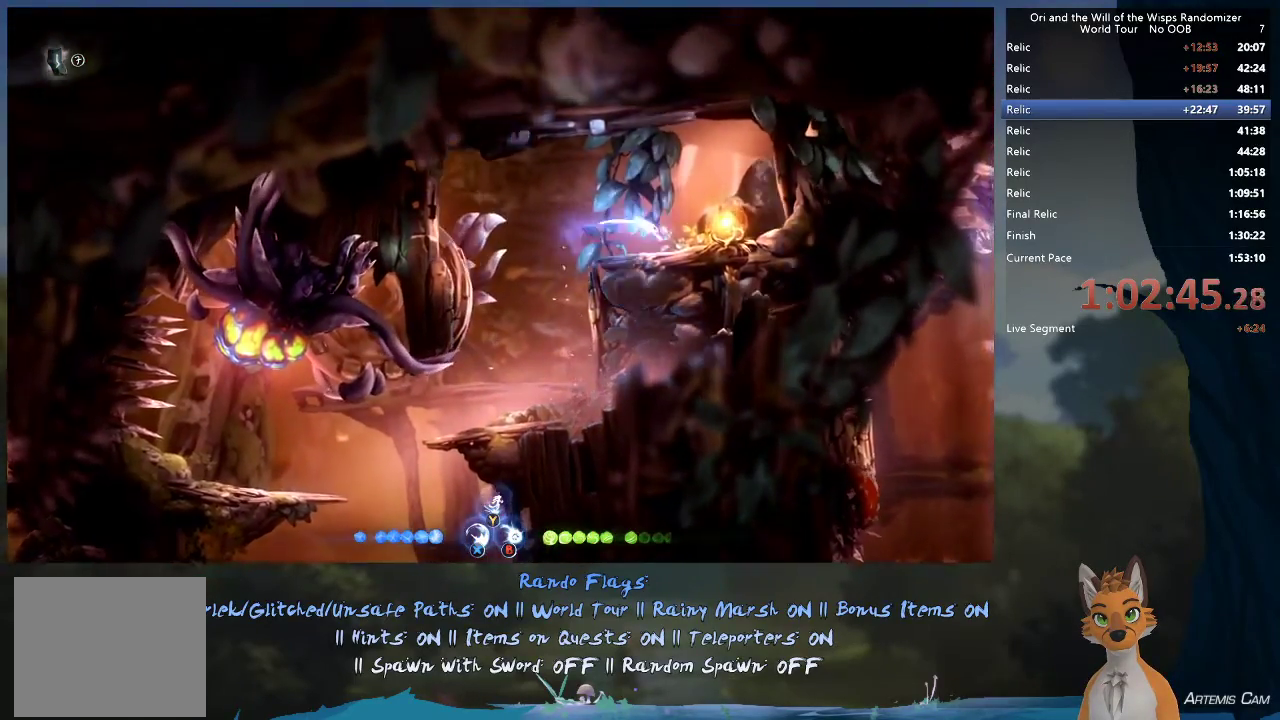
{"dt_ms": 400, "buttons": ["A"], "left_stick": "up-left", "right_stick": "center", "events": [[67, "R1", "up"], [183, "left_stick", "center"], [233, "left_stick", "up-left"], [383, "A", "down"]]}
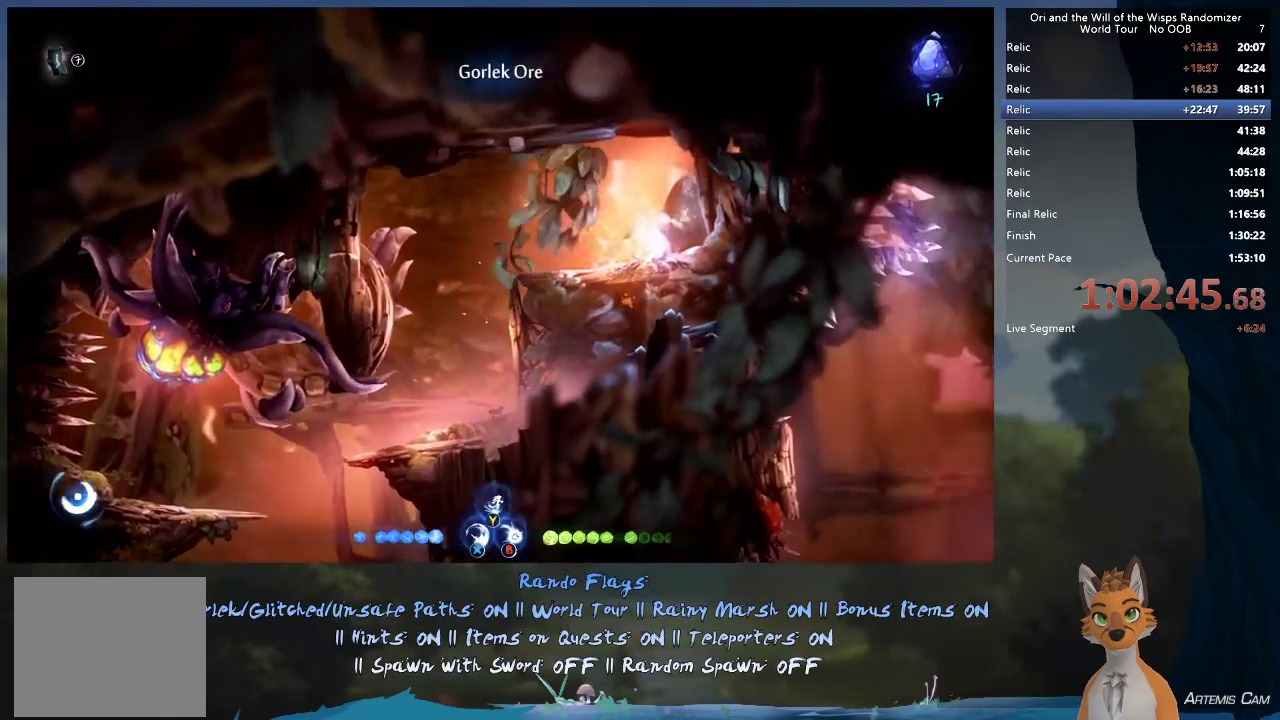
{"dt_ms": 600, "buttons": [], "left_stick": "left", "right_stick": "center", "events": [[167, "left_stick", "left"], [350, "A", "up"]]}
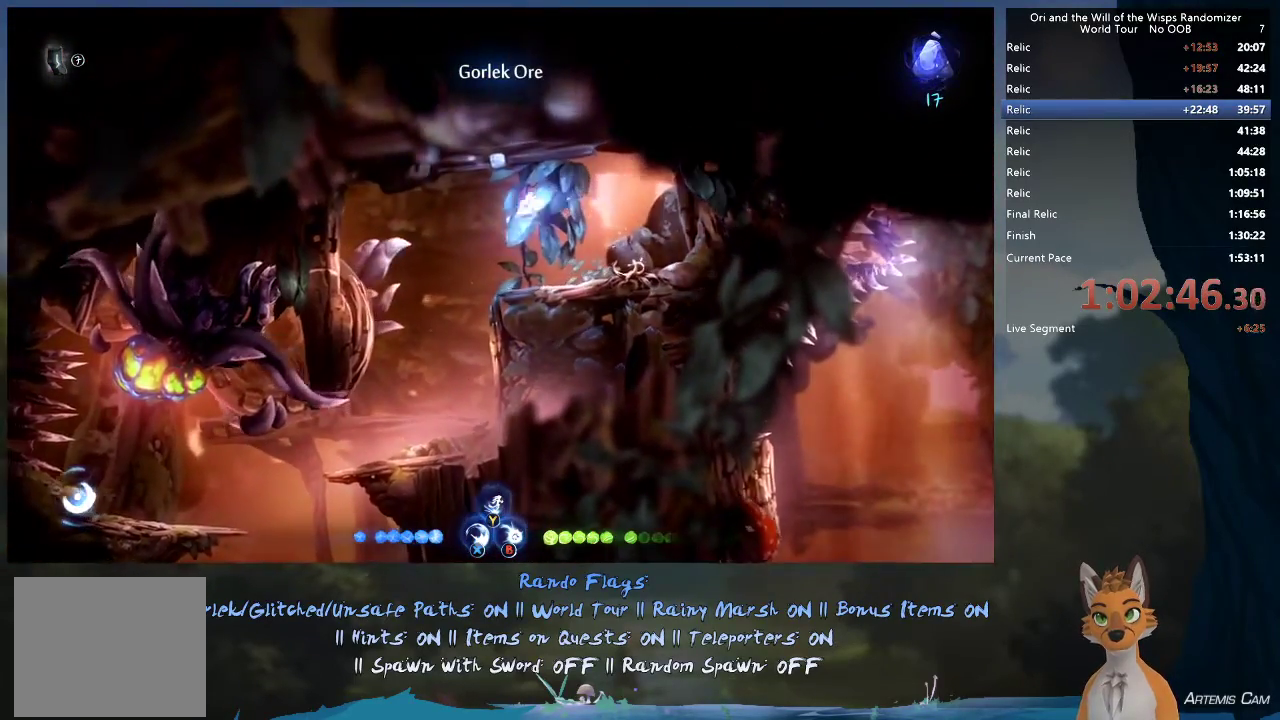
{"dt_ms": 300, "buttons": [], "left_stick": "right", "right_stick": "center", "events": [[117, "left_stick", "up-left"], [250, "left_stick", "right"]]}
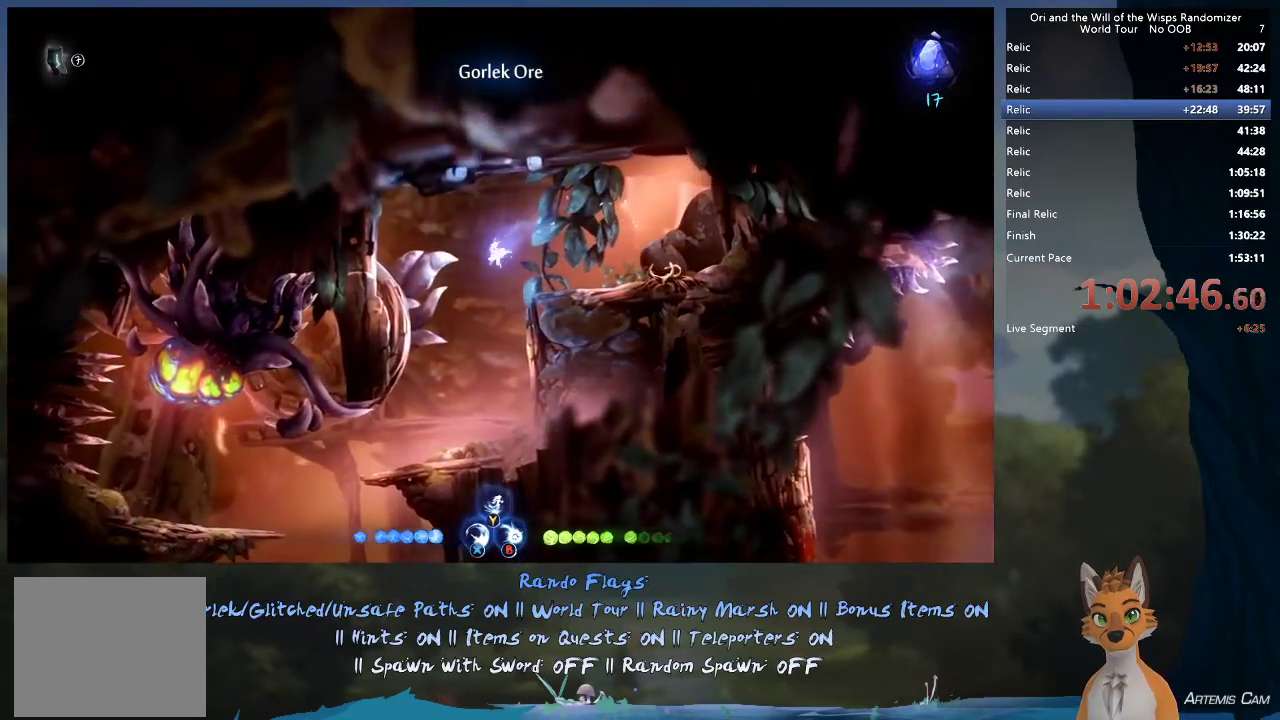
{"dt_ms": 500, "buttons": [], "left_stick": "up-left", "right_stick": "center", "events": [[150, "left_stick", "left"], [433, "left_stick", "up-left"]]}
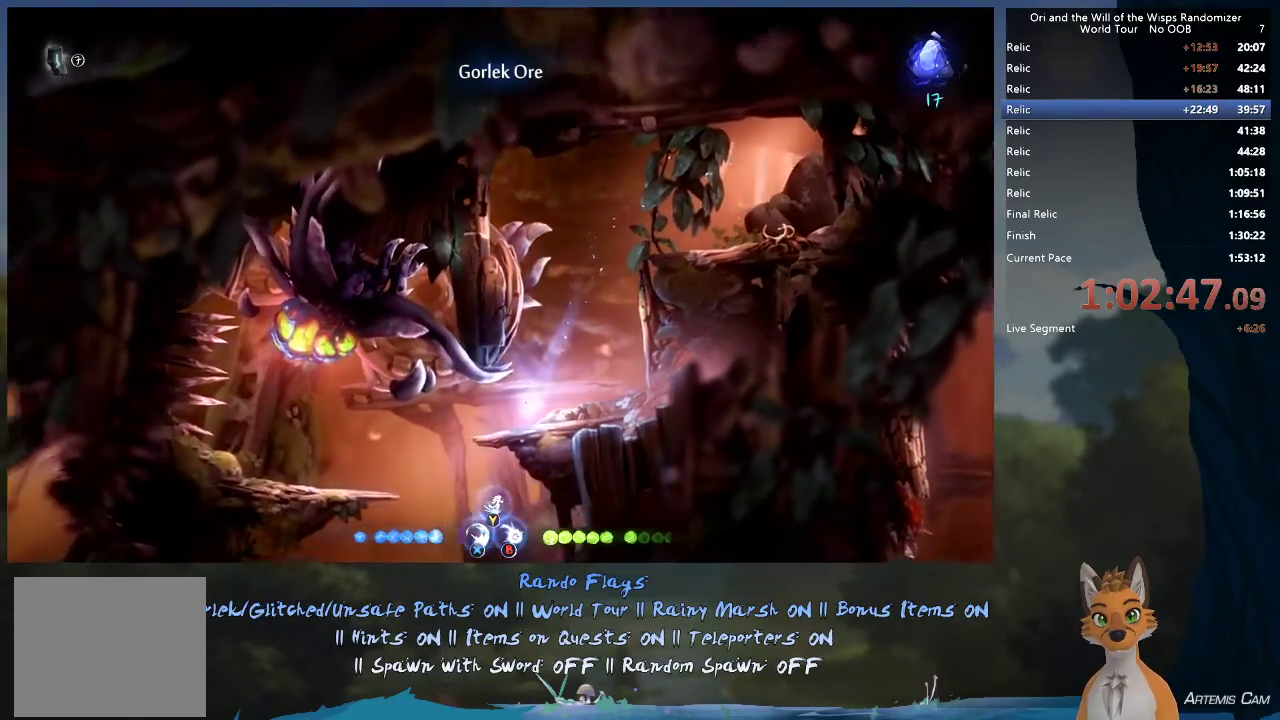
{"dt_ms": 700, "buttons": [], "left_stick": "right", "right_stick": "center", "events": [[383, "left_stick", "right"]]}
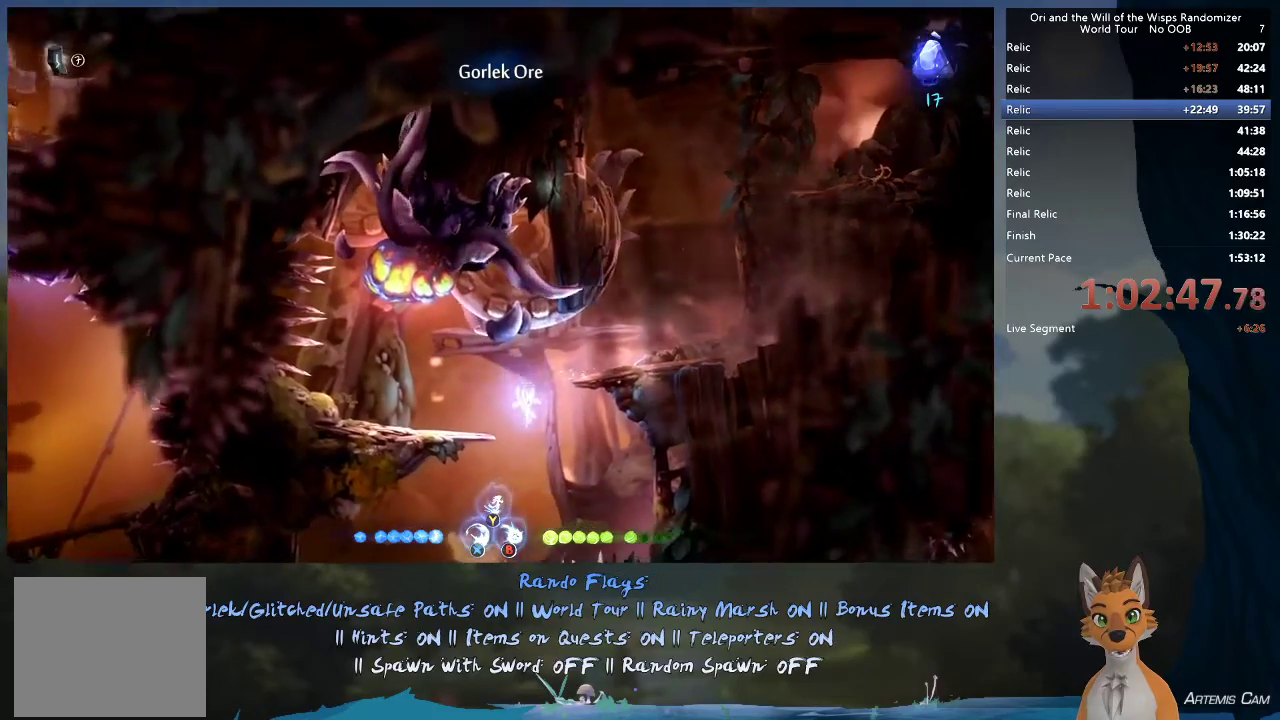
{"dt_ms": 600, "buttons": [], "left_stick": "left", "right_stick": "center", "events": [[17, "left_stick", "left"], [67, "left_stick", "up-left"], [283, "left_stick", "left"], [433, "R1", "down"], [567, "R1", "up"]]}
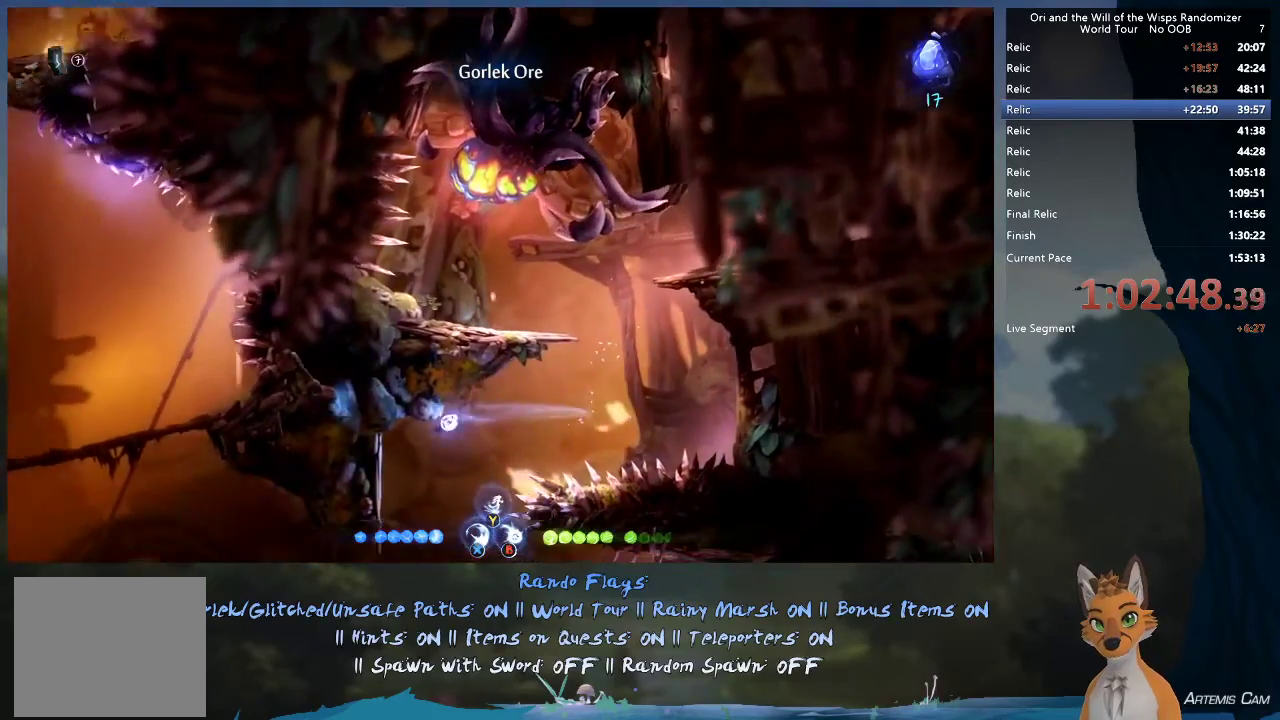
{"dt_ms": 400, "buttons": [], "left_stick": "left", "right_stick": "center", "events": []}
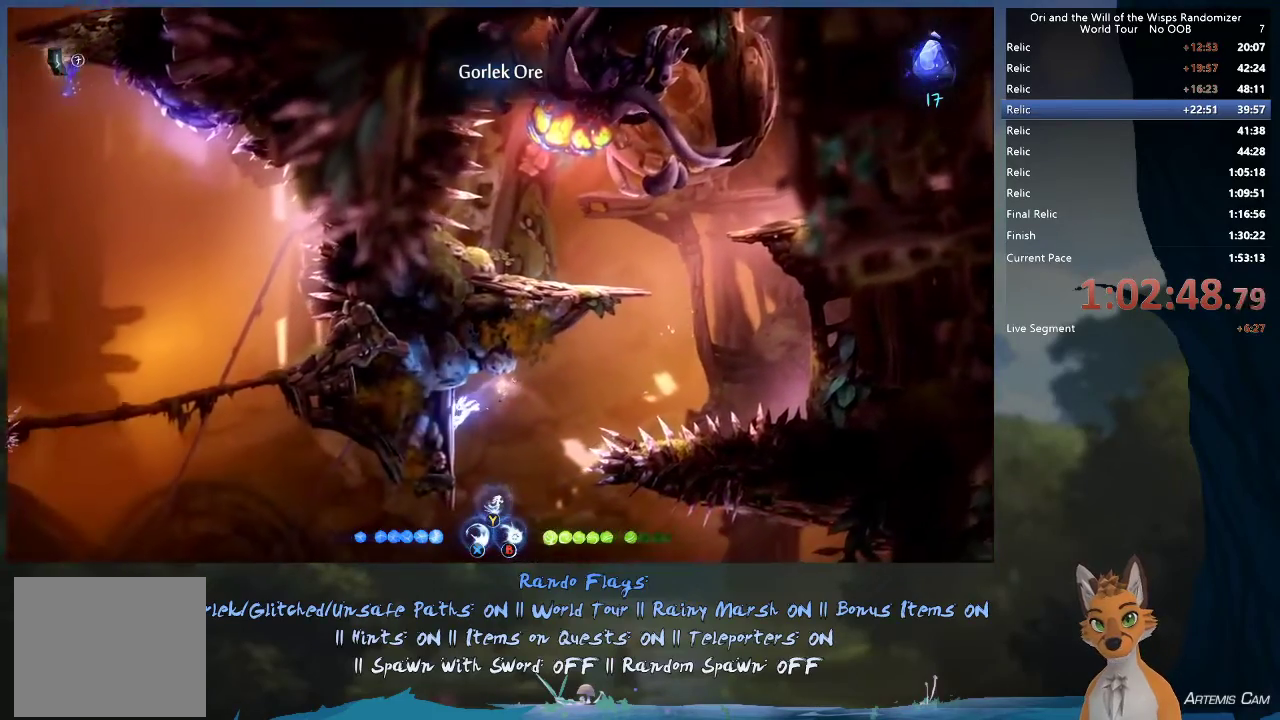
{"dt_ms": 500, "buttons": [], "left_stick": "center", "right_stick": "center", "events": [[167, "left_stick", "right"], [200, "A", "down"], [283, "A", "up"], [383, "left_stick", "left"], [483, "left_stick", "center"]]}
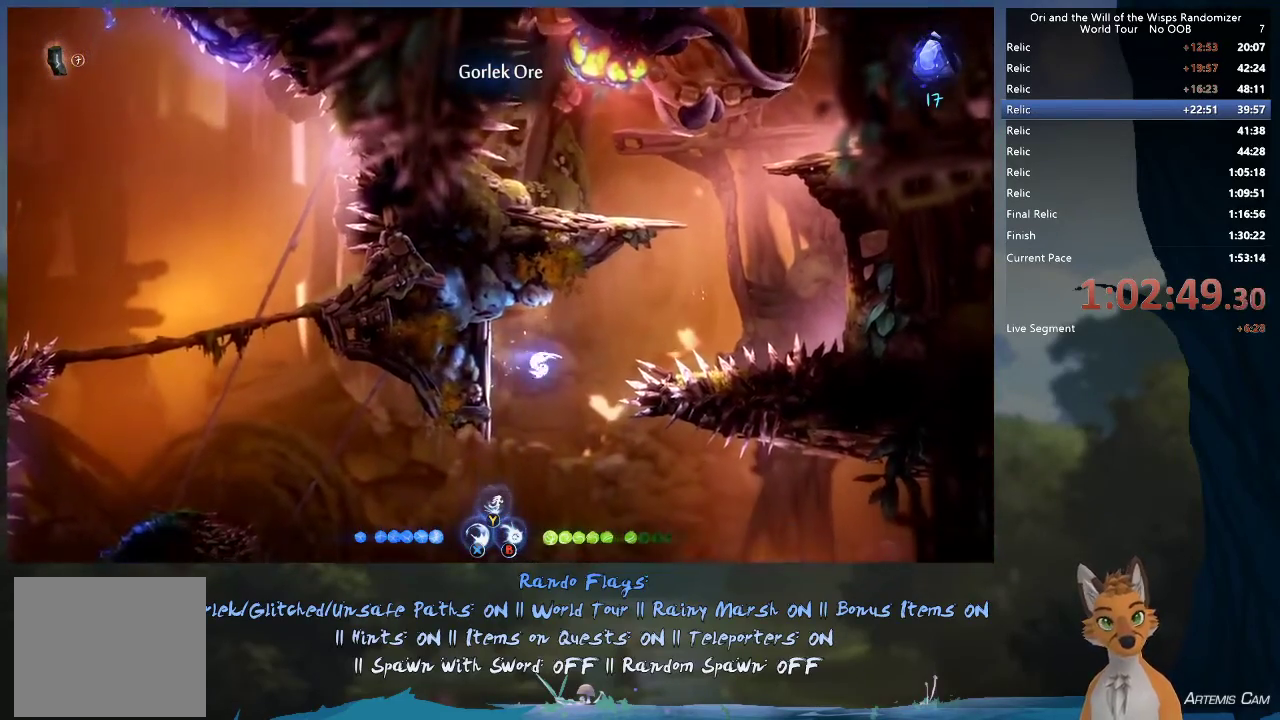
{"dt_ms": 500, "buttons": [], "left_stick": "right", "right_stick": "center", "events": [[17, "left_stick", "right"]]}
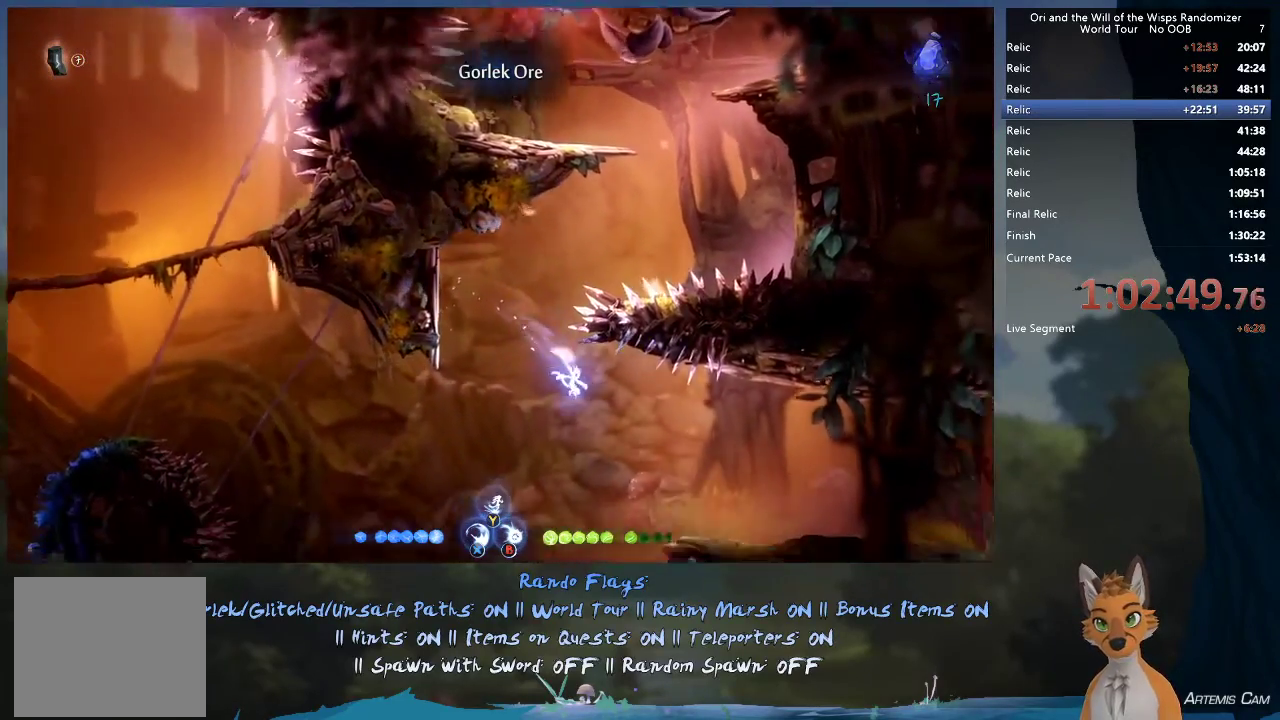
{"dt_ms": 400, "buttons": ["R1"], "left_stick": "right", "right_stick": "center", "events": [[267, "R1", "down"]]}
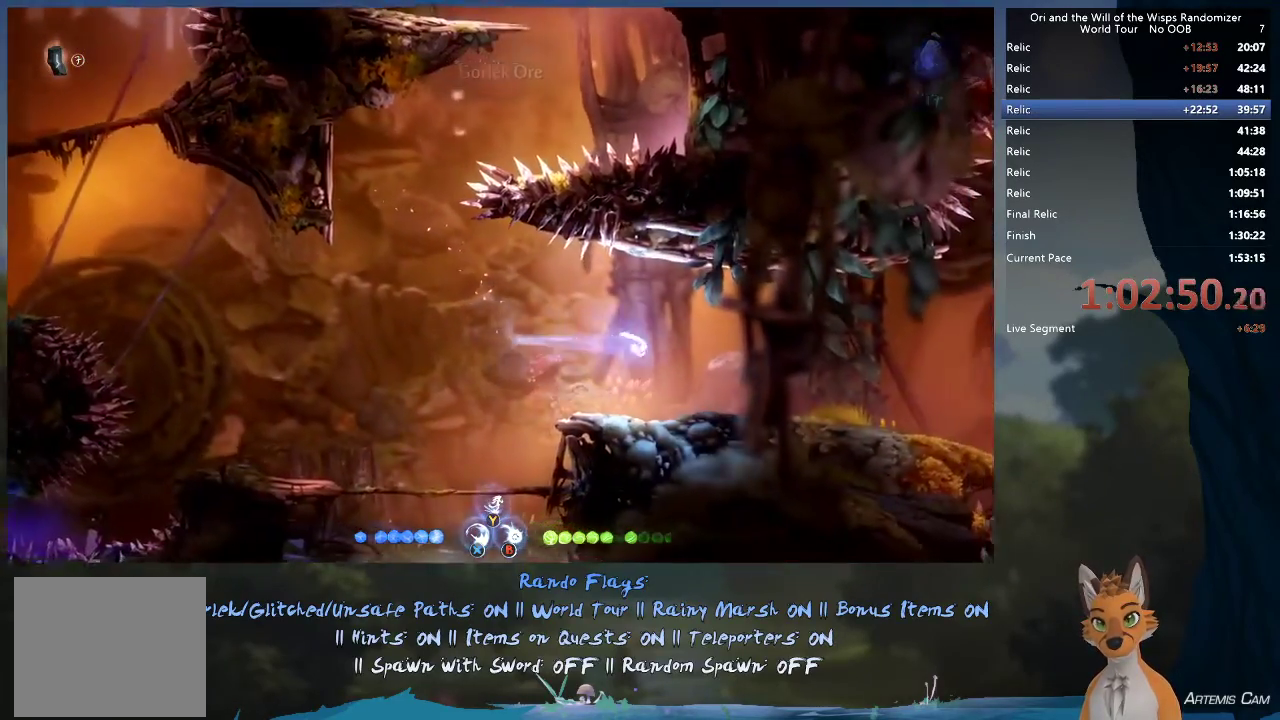
{"dt_ms": 500, "buttons": [], "left_stick": "right", "right_stick": "center", "events": [[33, "R1", "up"], [300, "left_stick", "up-left"], [400, "left_stick", "right"]]}
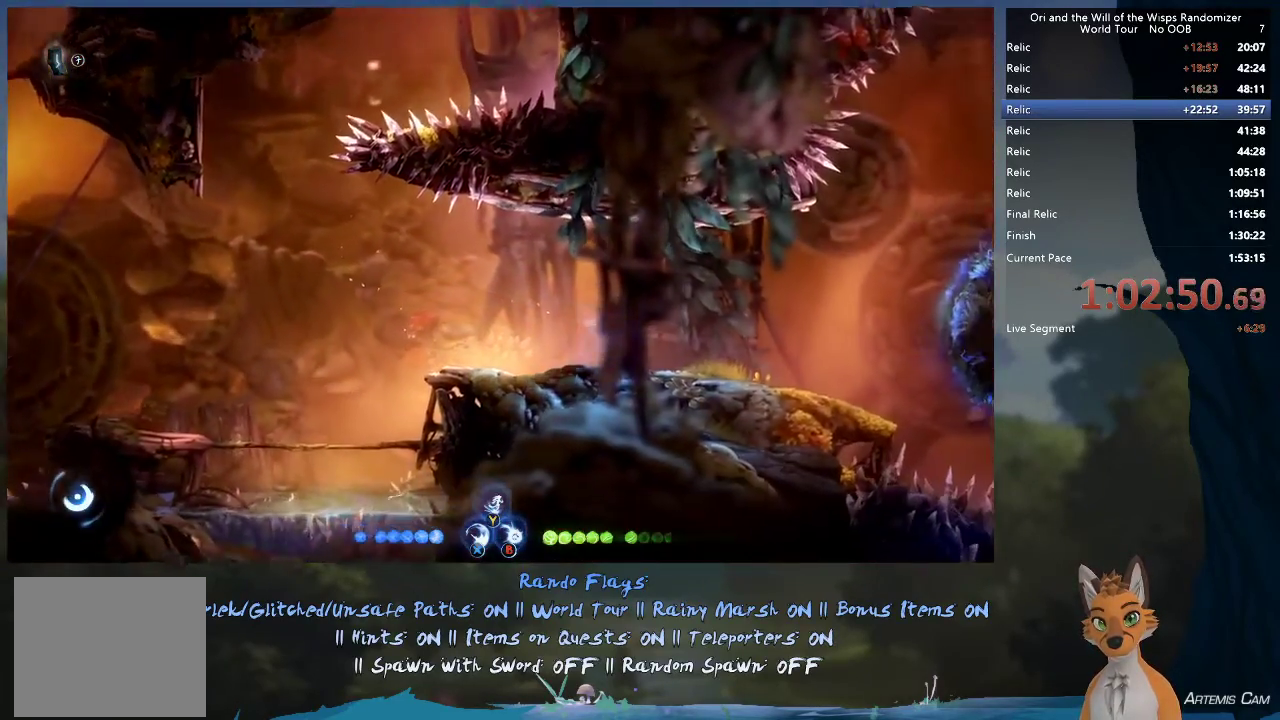
{"dt_ms": 600, "buttons": [], "left_stick": "right", "right_stick": "center", "events": []}
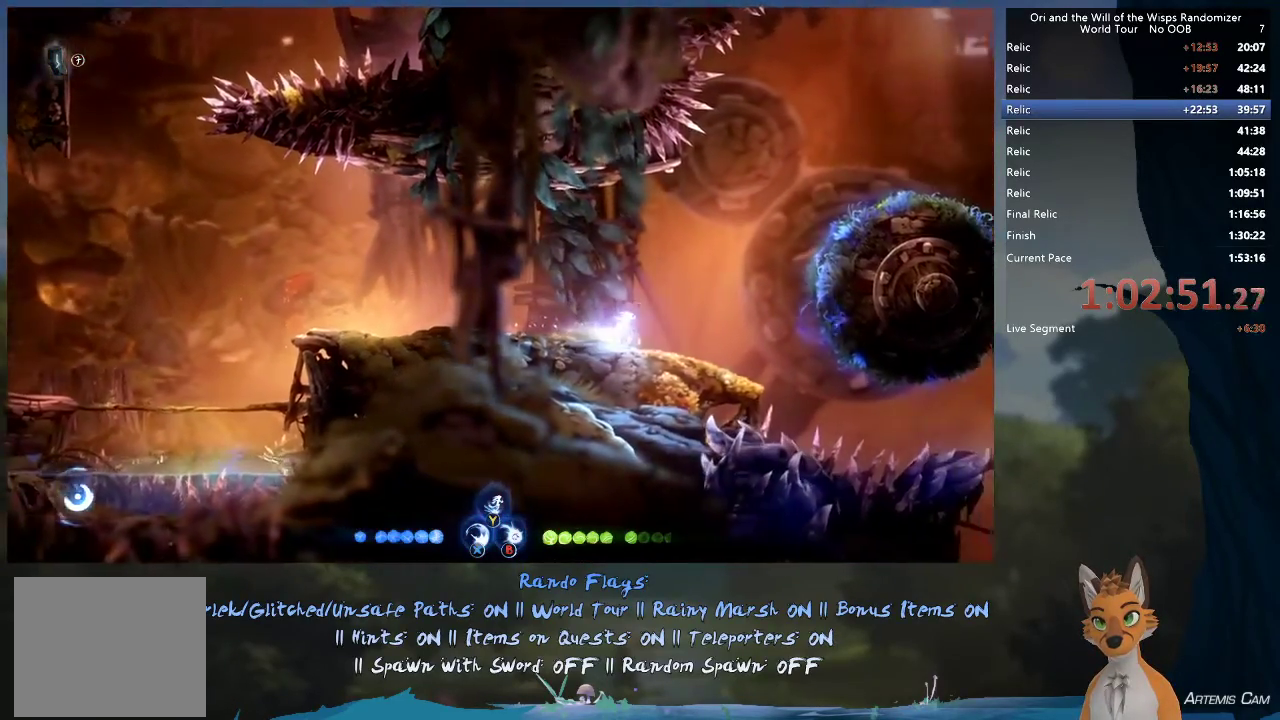
{"dt_ms": 300, "buttons": [], "left_stick": "up-right", "right_stick": "center", "events": [[17, "A", "down"], [100, "left_stick", "up-right"], [283, "A", "up"]]}